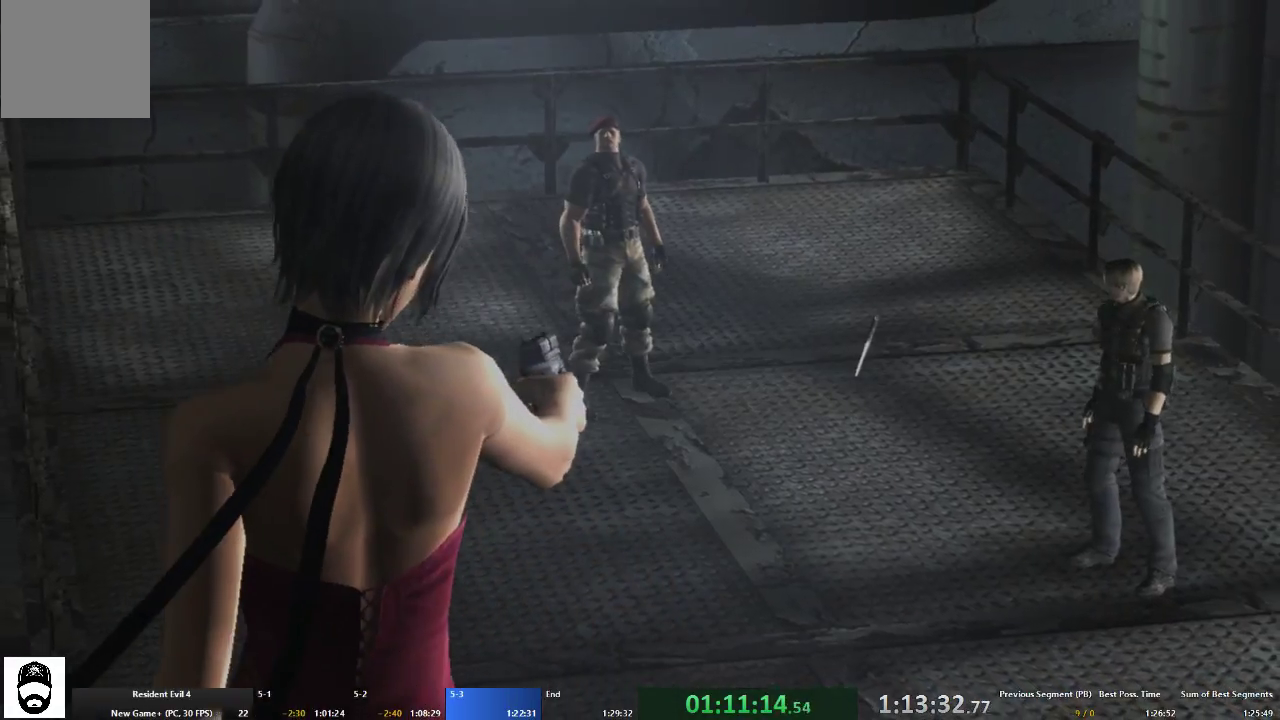
Gameplay with a controller (Xbox layout); each line is a JSON object with the inputs held at the frame after it. "events" lists button and stick changes between this image and that frame as [ms after this image, input, new state], when the widget could be followed in between. Not read: L3 R3.
{"buttons": ["A", "X", "Y"], "left_stick": "center", "right_stick": "center", "events": [[67, "A", "up"], [167, "B", "down"], [267, "B", "up"], [333, "Y", "down"], [467, "A", "down"], [467, "X", "down"]]}
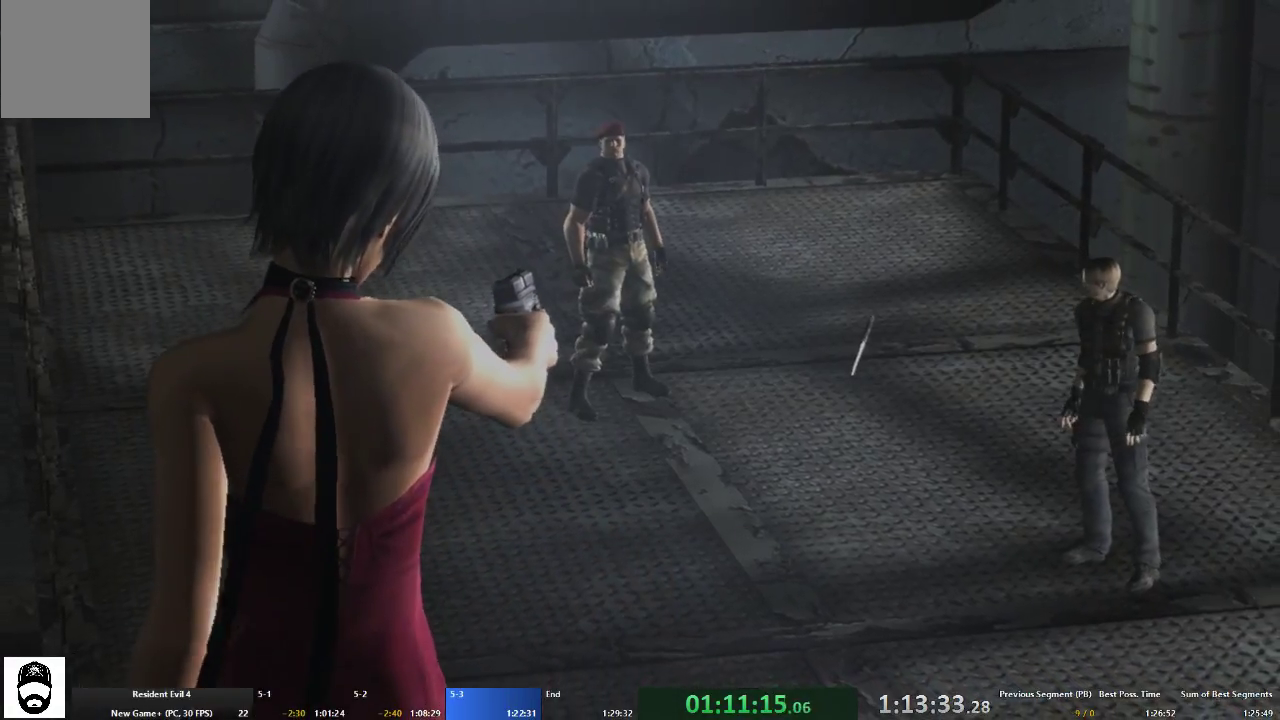
{"buttons": ["A", "B", "X", "Y"], "left_stick": "center", "right_stick": "center", "events": [[33, "B", "down"], [33, "Y", "up"], [100, "Y", "down"], [167, "A", "up"], [167, "X", "up"], [333, "A", "down"], [333, "X", "down"]]}
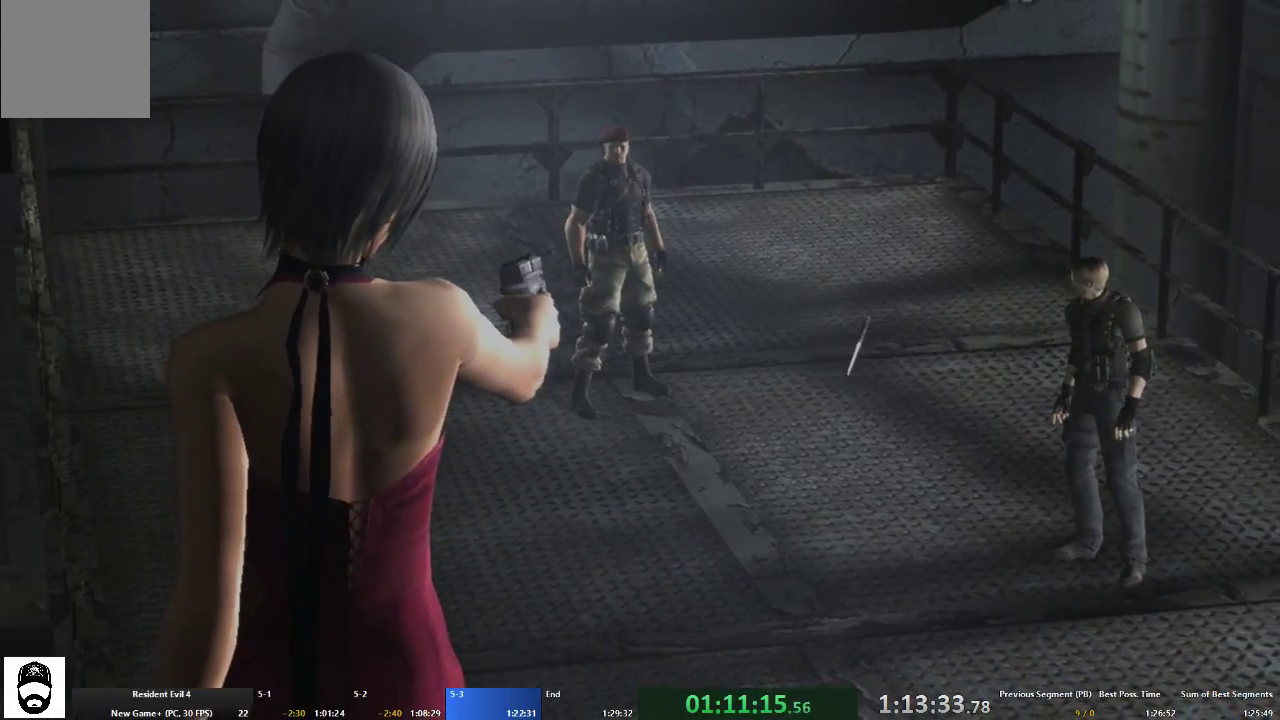
{"buttons": [], "left_stick": "center", "right_stick": "center", "events": [[67, "A", "up"], [67, "X", "up"], [100, "B", "up"], [167, "Y", "up"]]}
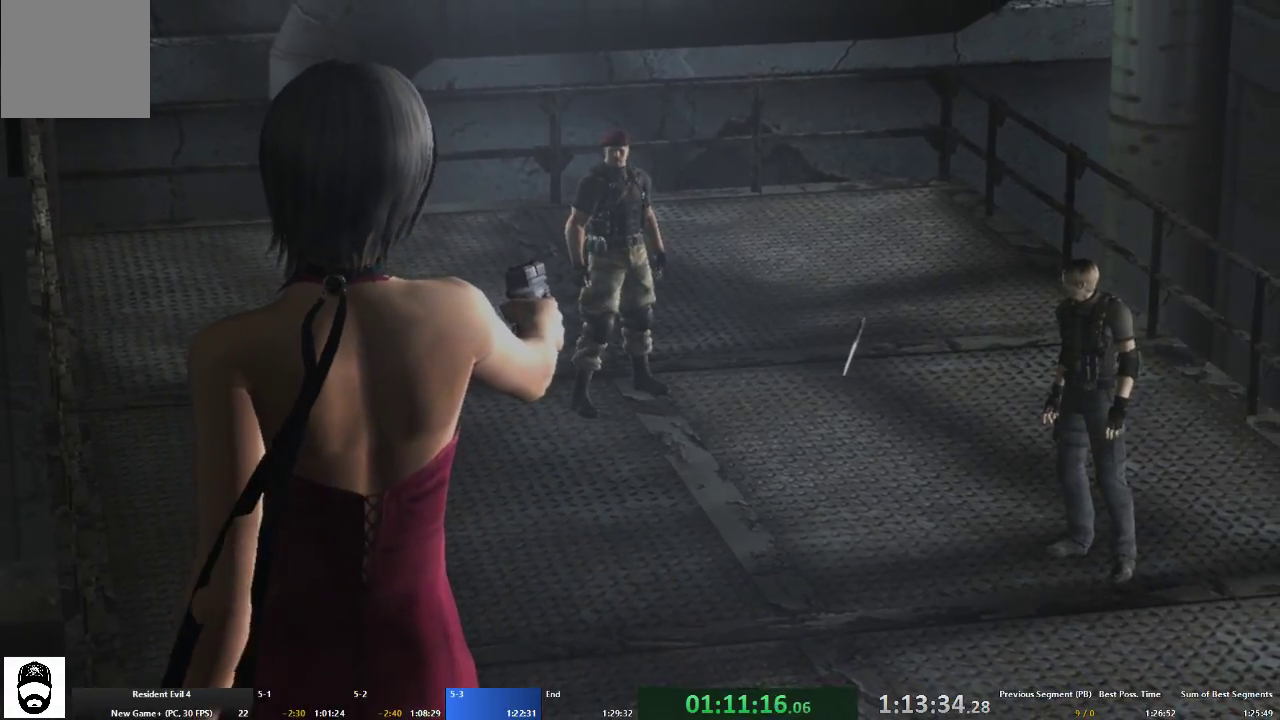
{"buttons": ["A"], "left_stick": "center", "right_stick": "center", "events": [[33, "Y", "down"], [167, "Y", "up"], [233, "B", "down"], [333, "B", "up"], [433, "A", "down"]]}
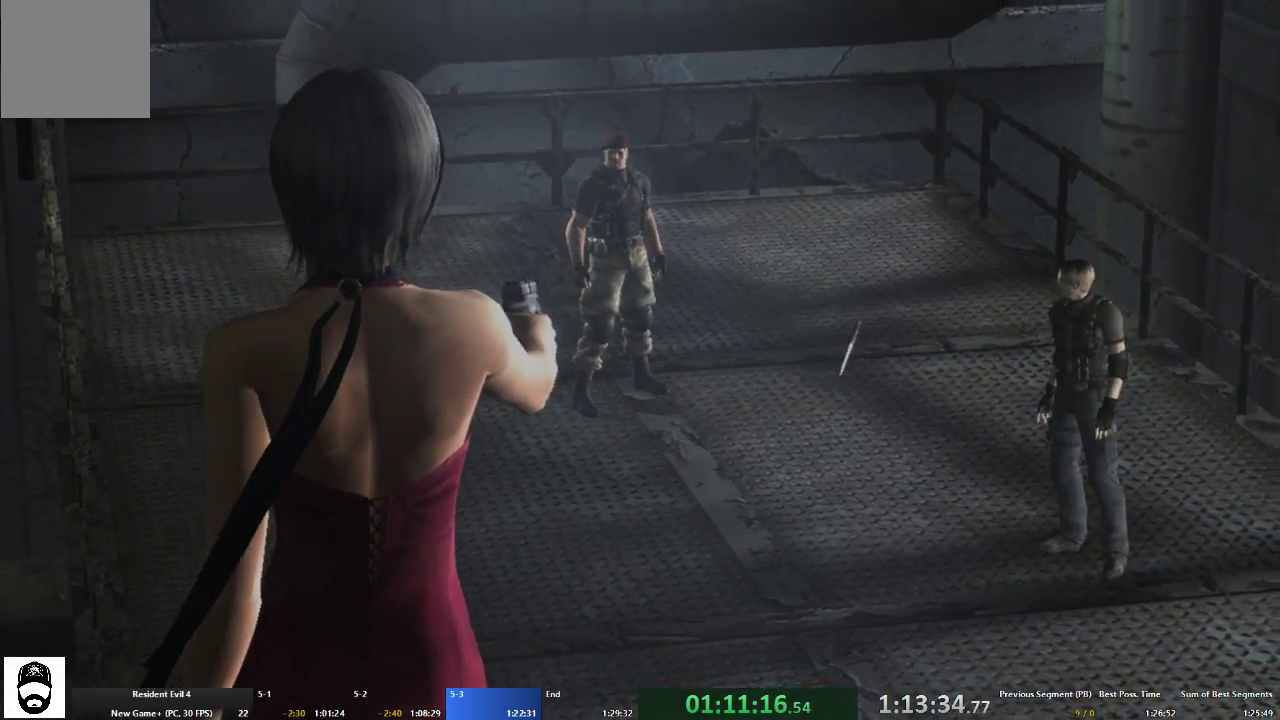
{"buttons": ["B"], "left_stick": "center", "right_stick": "center", "events": [[67, "A", "up"], [100, "X", "down"], [200, "X", "up"], [300, "Y", "down"], [367, "Y", "up"], [433, "B", "down"]]}
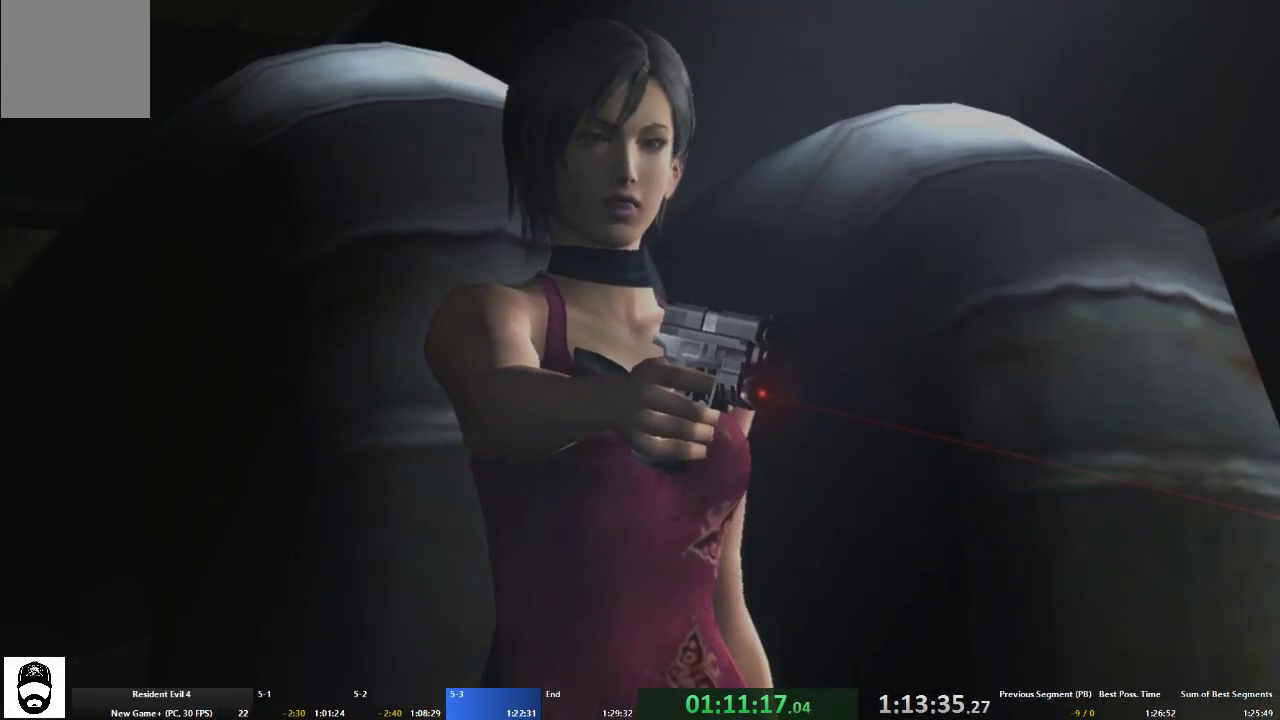
{"buttons": ["Y"], "left_stick": "center", "right_stick": "center", "events": [[67, "B", "up"], [167, "A", "down"], [233, "A", "up"], [300, "X", "down"], [400, "X", "up"], [400, "Y", "down"]]}
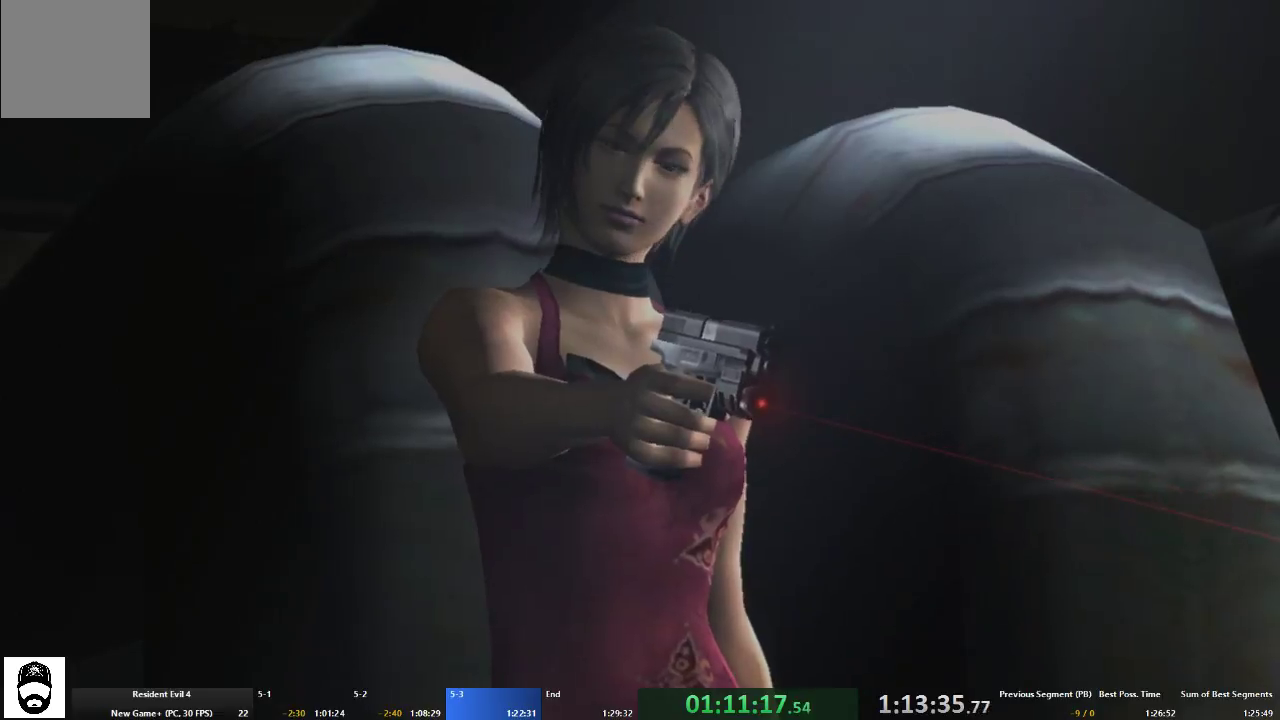
{"buttons": ["Y"], "left_stick": "center", "right_stick": "center", "events": [[33, "B", "down"], [67, "Y", "up"], [167, "A", "down"], [167, "B", "up"], [300, "X", "down"], [367, "A", "up"], [400, "X", "up"], [400, "Y", "down"]]}
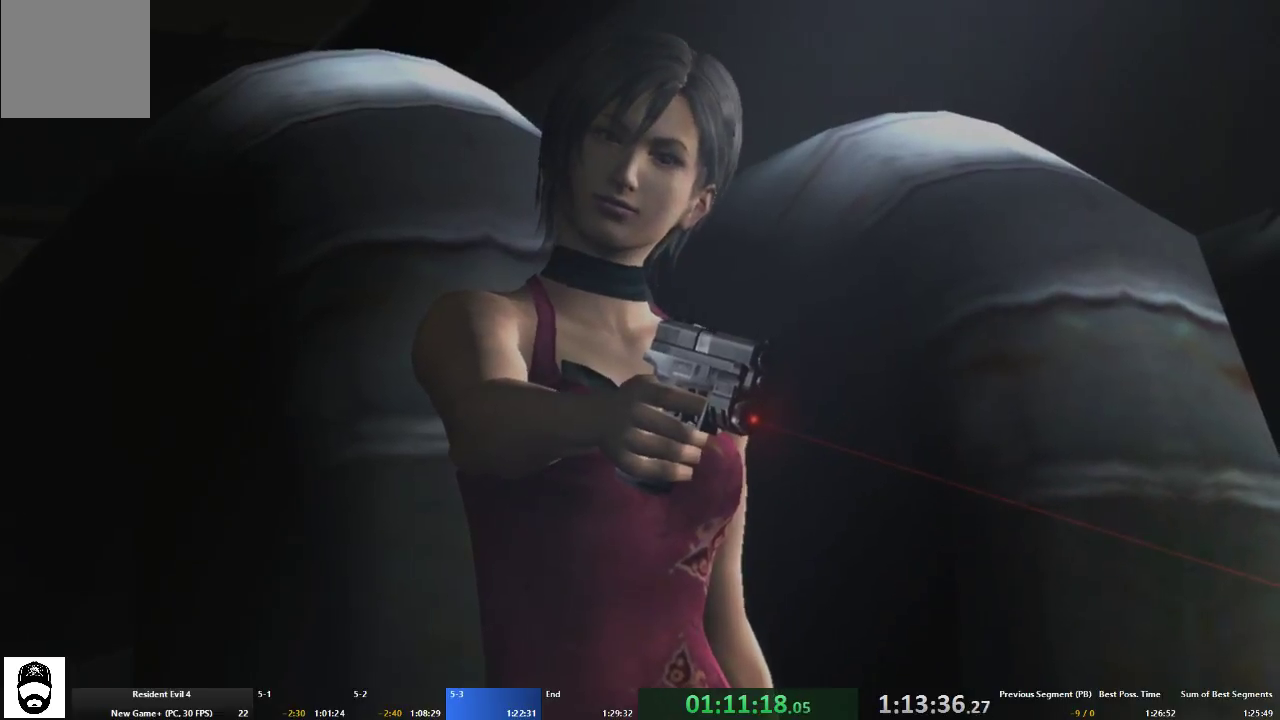
{"buttons": [], "left_stick": "center", "right_stick": "center", "events": [[33, "B", "down"], [33, "Y", "up"], [100, "A", "down"], [100, "B", "up"], [200, "A", "up"], [233, "X", "down"], [300, "X", "up"], [467, "B", "down"], [500, "B", "up"]]}
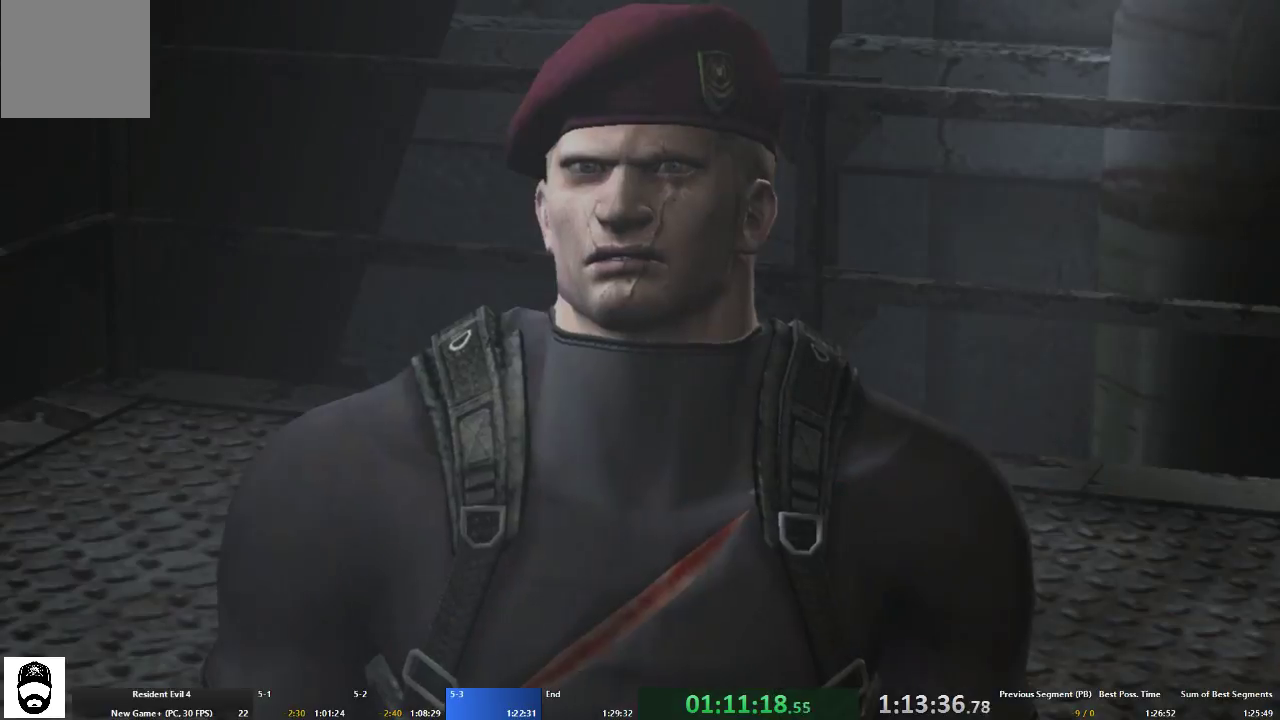
{"buttons": ["L2"], "left_stick": "center", "right_stick": "center", "events": [[200, "L2", "down"], [333, "L2", "up"], [333, "R2", "down"], [467, "L2", "down"], [467, "R2", "up"]]}
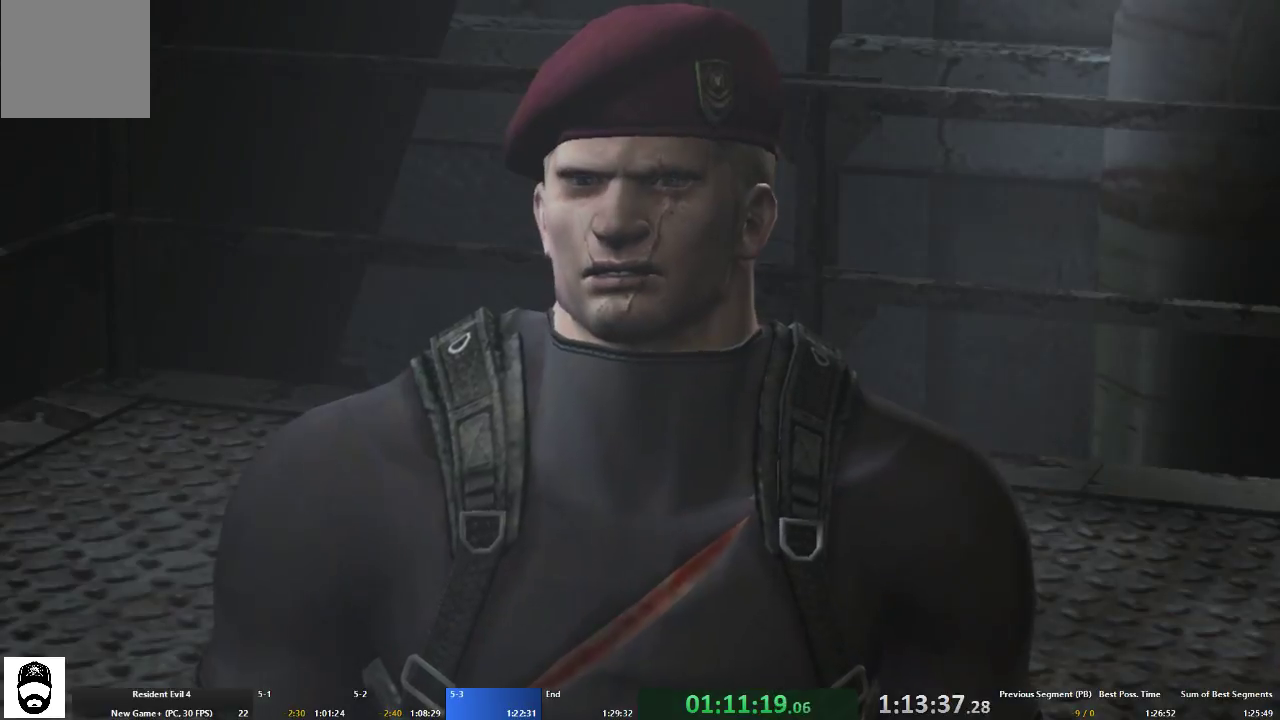
{"buttons": ["L1"], "left_stick": "center", "right_stick": "center", "events": [[67, "L2", "up"], [267, "L1", "down"], [367, "L1", "up"], [367, "R1", "down"], [467, "R1", "up"], [500, "L1", "down"]]}
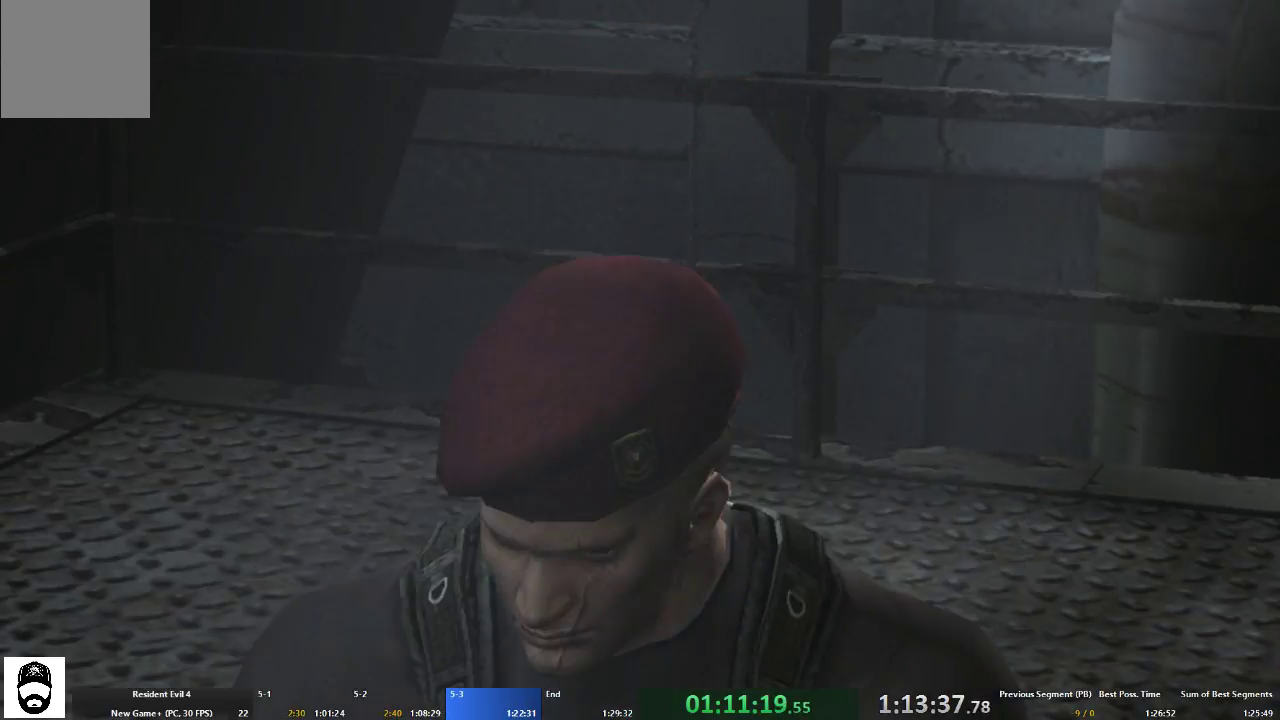
{"buttons": ["R1"], "left_stick": "center", "right_stick": "center", "events": [[67, "R1", "down"], [100, "L1", "up"], [167, "R1", "up"], [200, "L1", "down"], [267, "R1", "down"], [300, "L1", "up"], [367, "R1", "up"], [400, "L1", "down"], [433, "R1", "down"], [467, "L1", "up"]]}
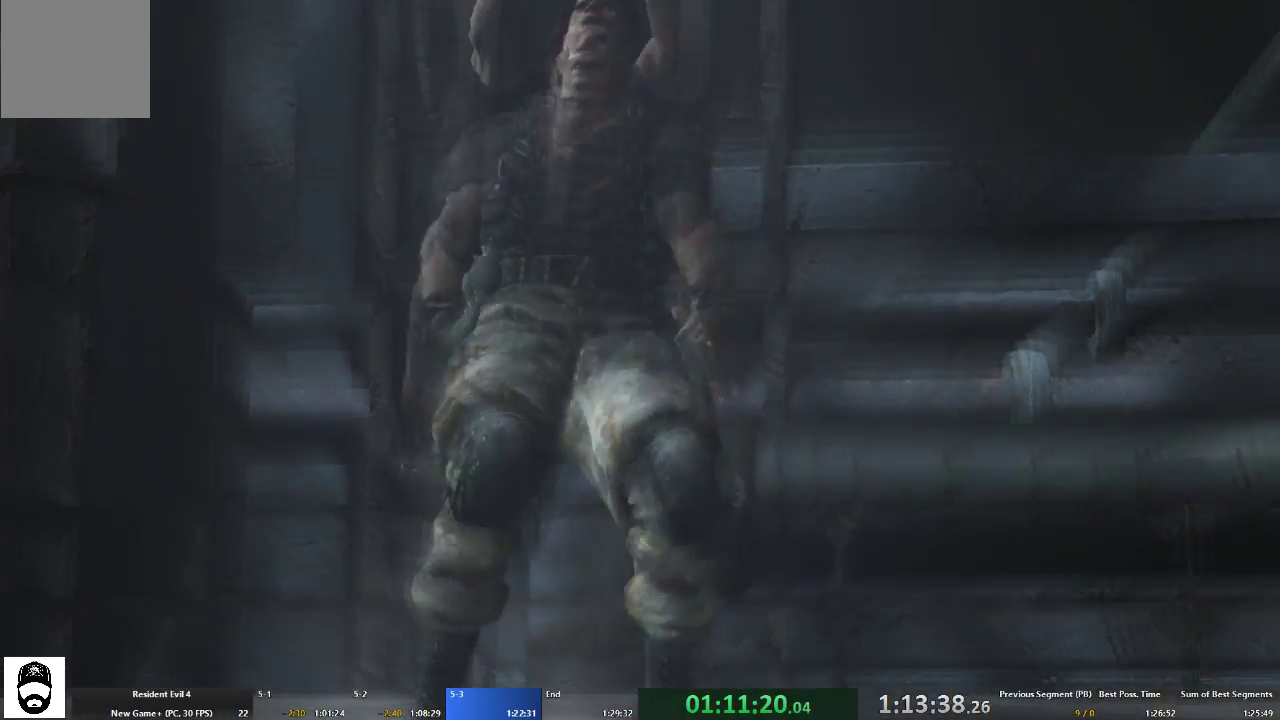
{"buttons": [], "left_stick": "center", "right_stick": "center", "events": [[33, "R1", "up"], [67, "L1", "down"], [133, "R1", "down"], [167, "L1", "up"], [233, "L1", "down"], [233, "R1", "up"], [333, "L1", "up"], [333, "R1", "down"], [433, "R1", "up"]]}
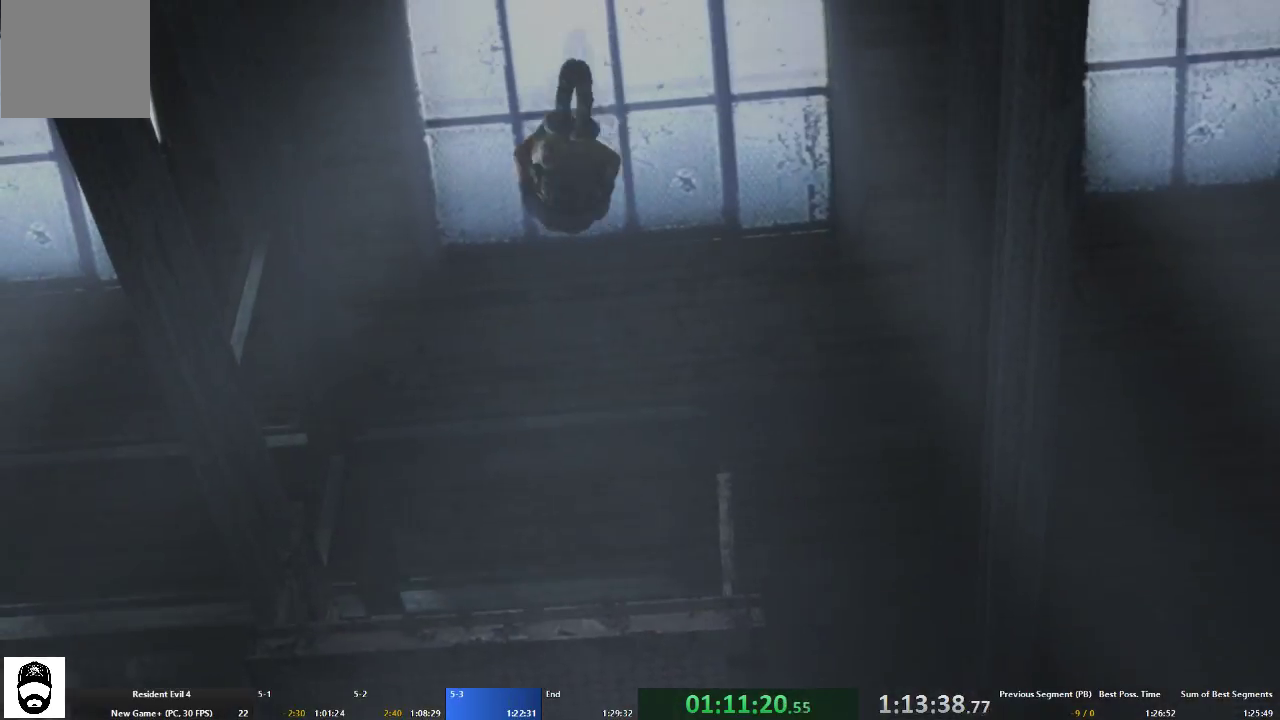
{"buttons": [], "left_stick": "center", "right_stick": "center", "events": [[133, "L1", "down"], [200, "L1", "up"], [367, "L1", "down"], [467, "L1", "up"]]}
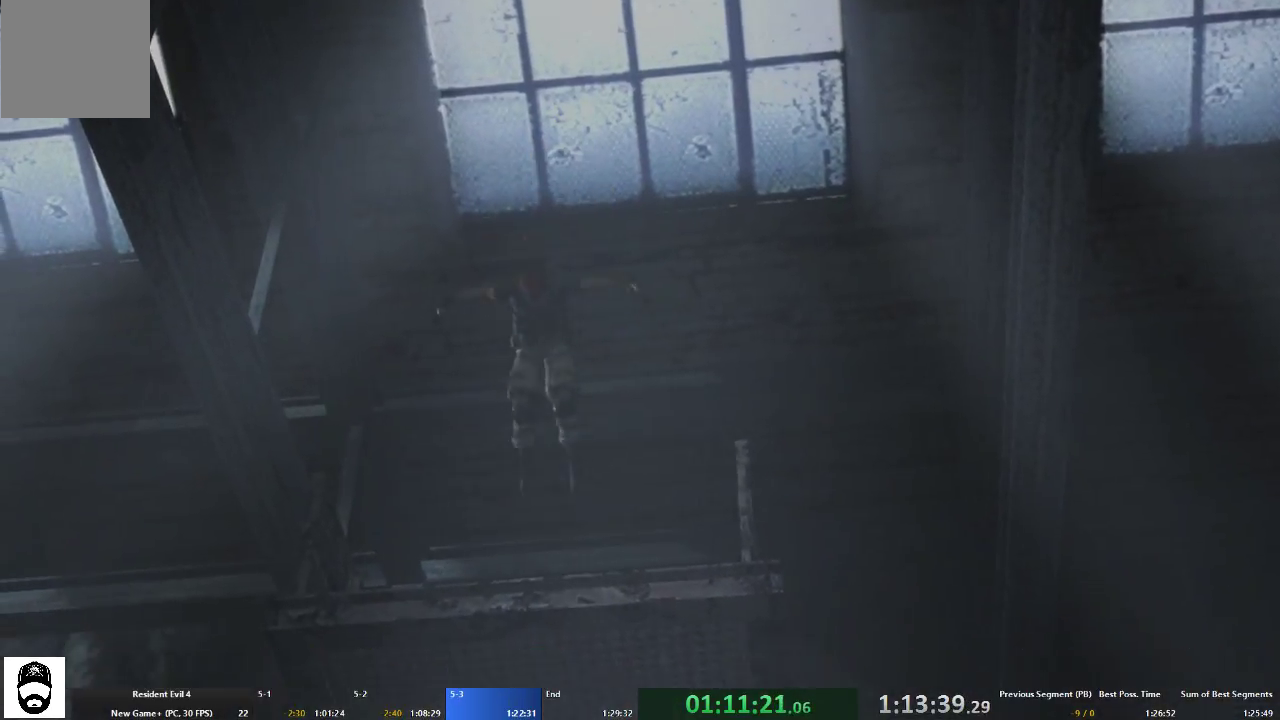
{"buttons": [], "left_stick": "center", "right_stick": "center"}
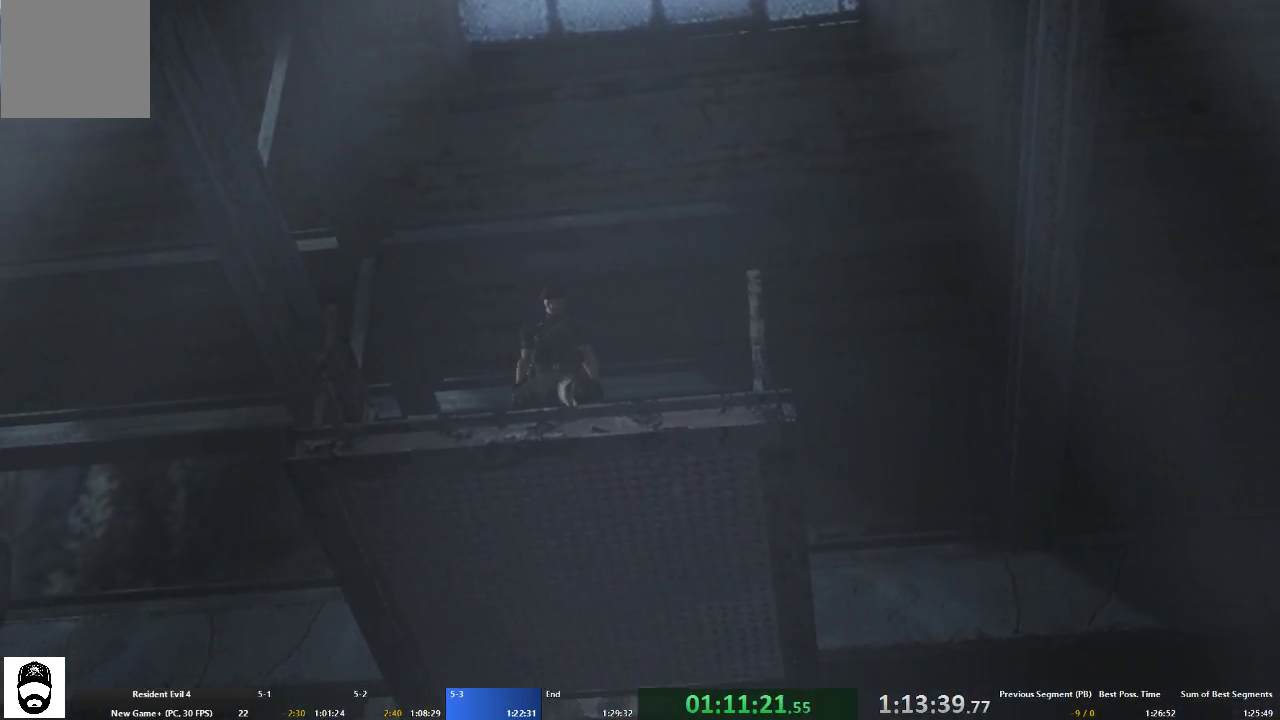
{"buttons": [], "left_stick": "center", "right_stick": "center", "events": [[33, "L1", "down"], [133, "L1", "up"], [233, "L1", "down"], [300, "L1", "up"], [400, "L1", "down"], [467, "L1", "up"]]}
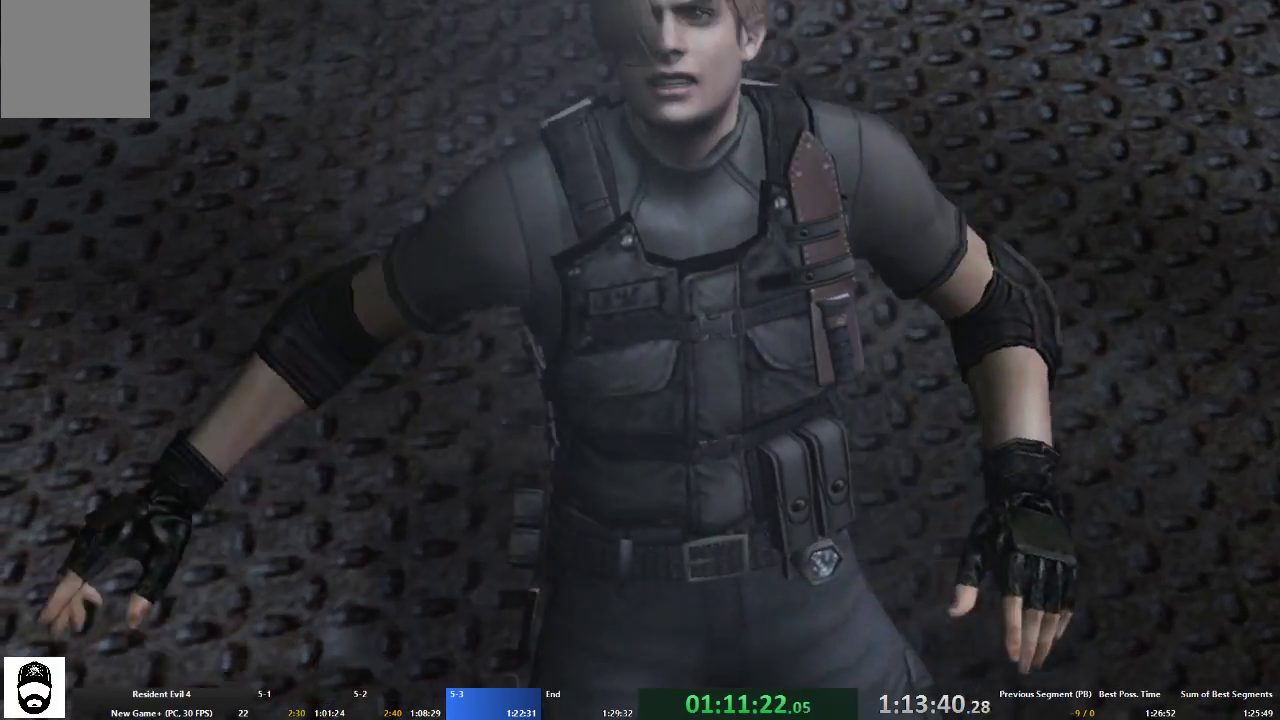
{"buttons": [], "left_stick": "center", "right_stick": "center", "events": [[33, "L1", "down"], [133, "L1", "up"], [200, "L1", "down"], [433, "L1", "up"]]}
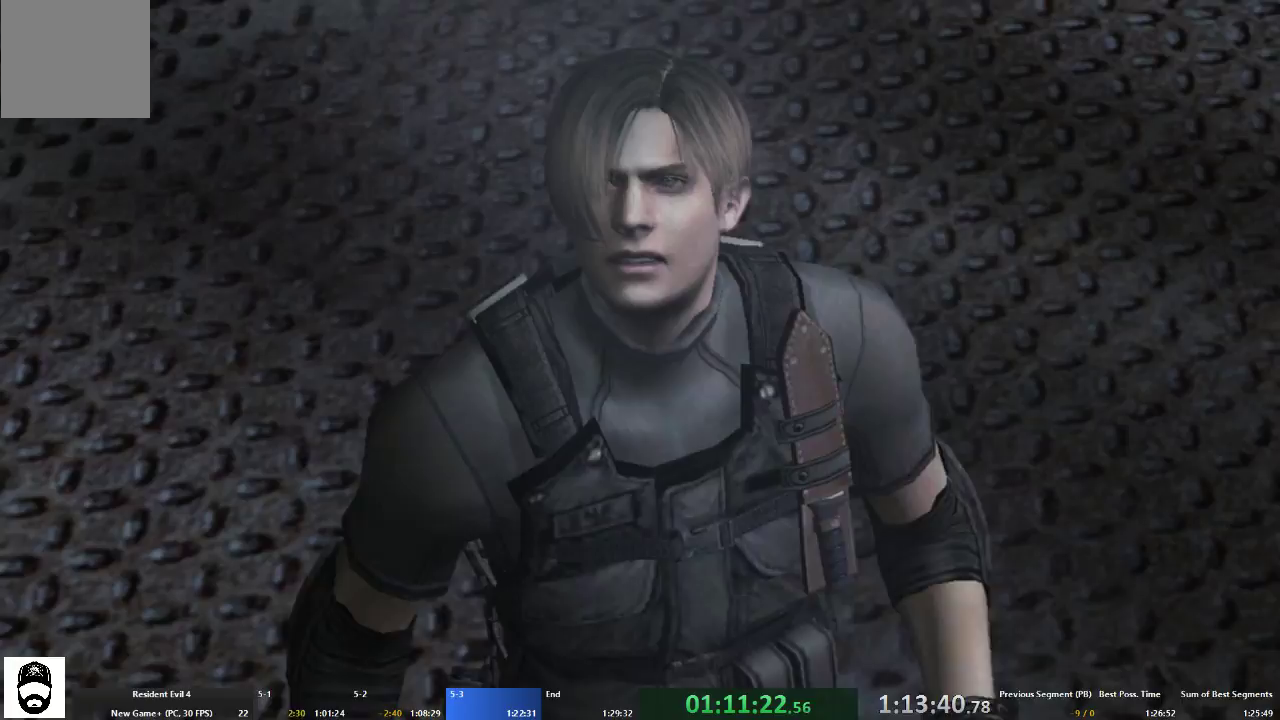
{"buttons": [], "left_stick": "center", "right_stick": "center", "events": []}
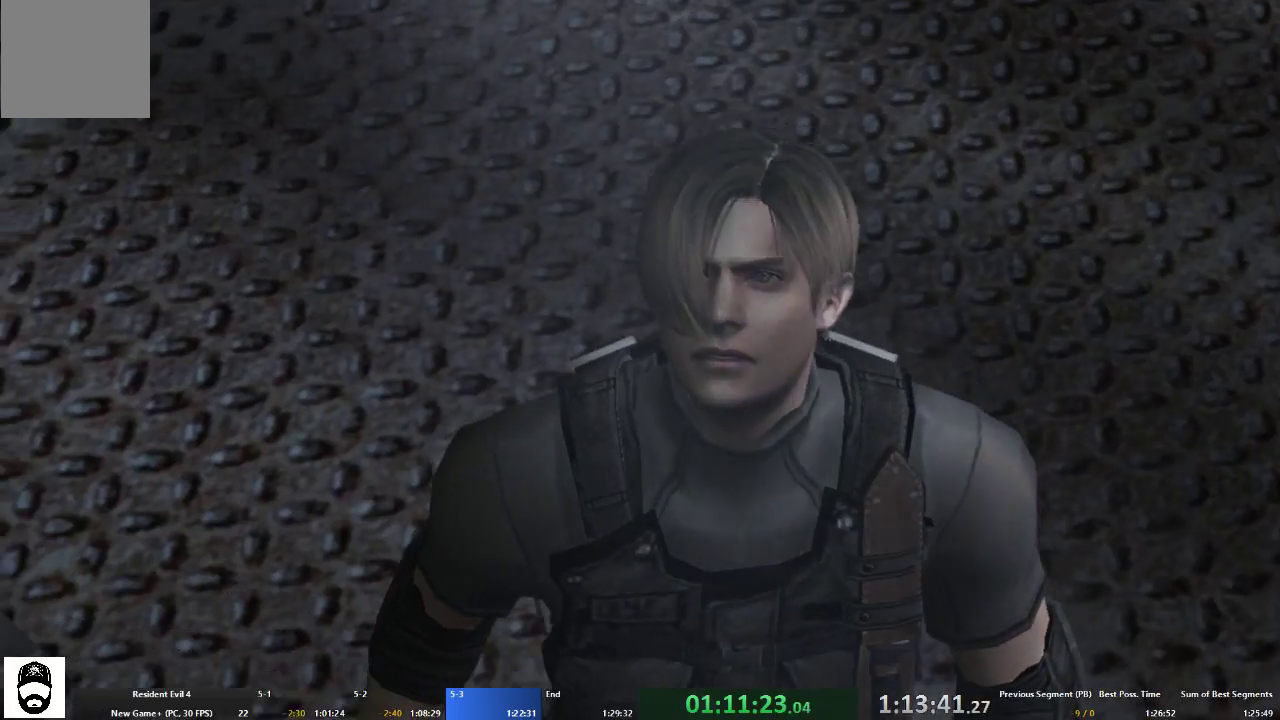
{"buttons": ["A"], "left_stick": "up", "right_stick": "center", "events": [[167, "B", "down"], [167, "left_stick", "up"], [200, "A", "down"], [300, "B", "up"], [367, "B", "down"], [433, "B", "up"]]}
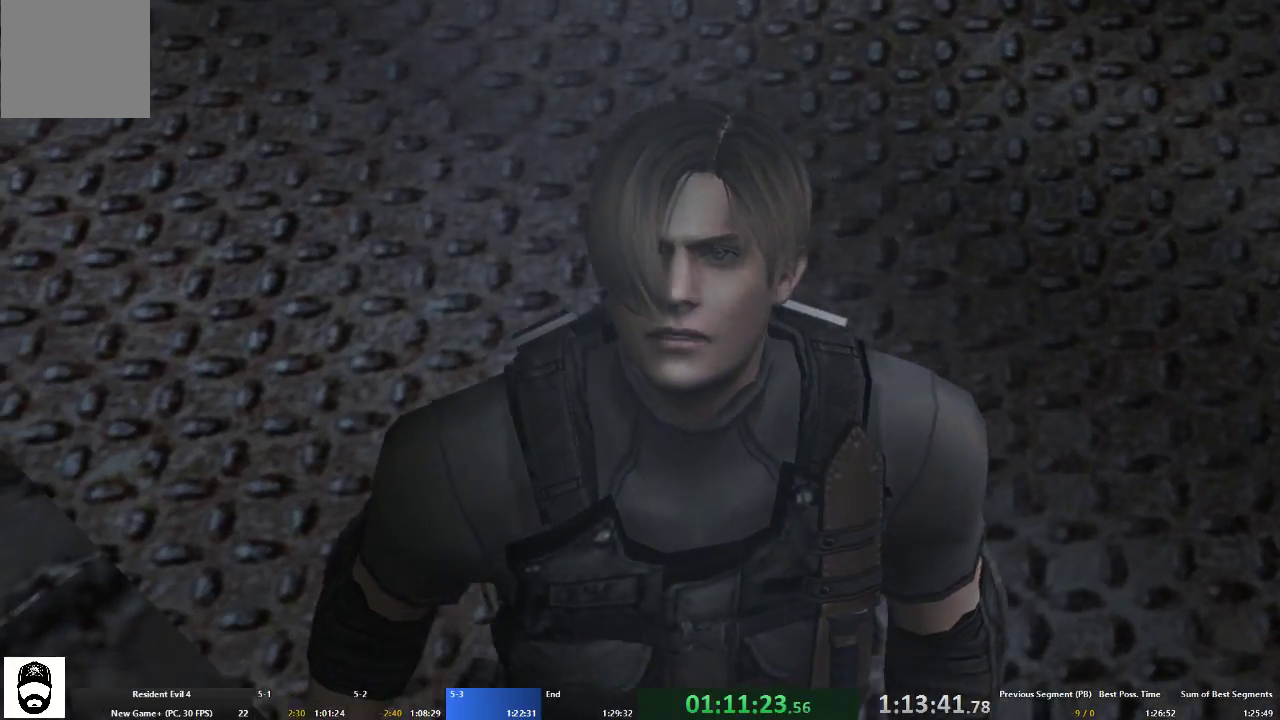
{"buttons": ["A"], "left_stick": "up", "right_stick": "center", "events": [[33, "B", "down"], [133, "B", "up"], [233, "A", "up"], [233, "B", "down"], [300, "B", "up"], [367, "A", "down"]]}
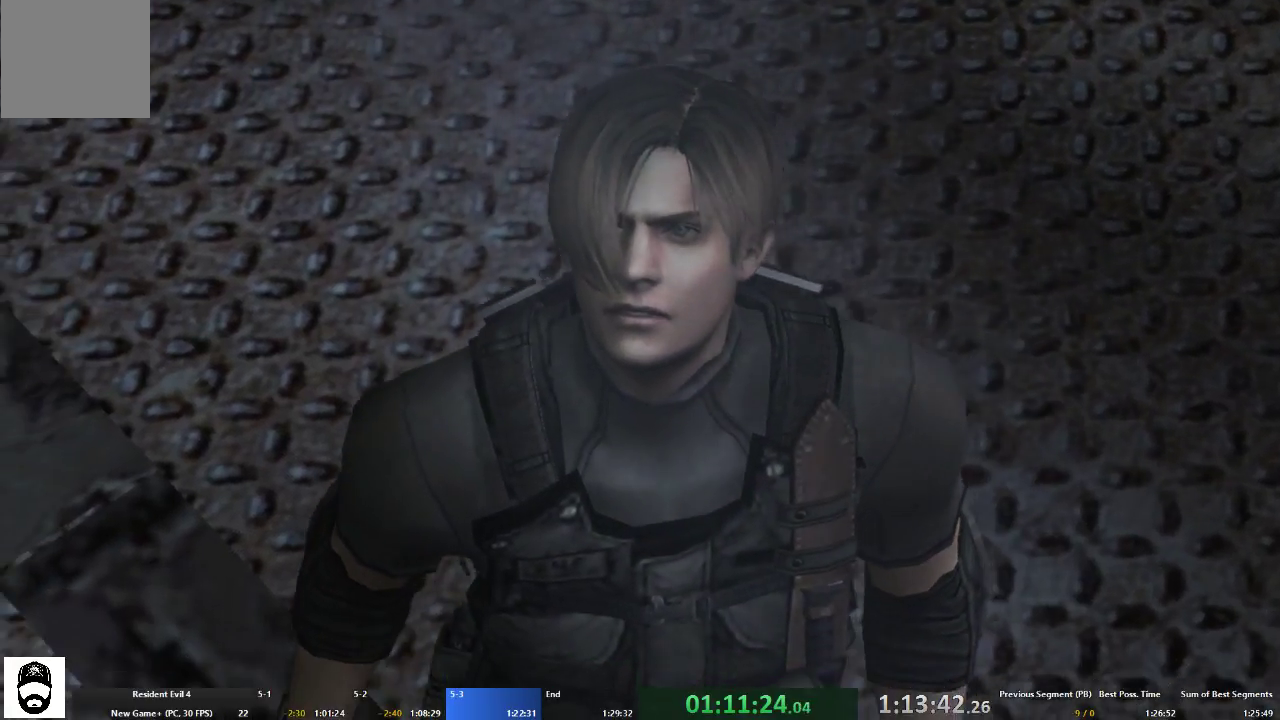
{"buttons": ["B"], "left_stick": "center", "right_stick": "center", "events": [[200, "A", "up"], [400, "B", "down"], [400, "left_stick", "center"]]}
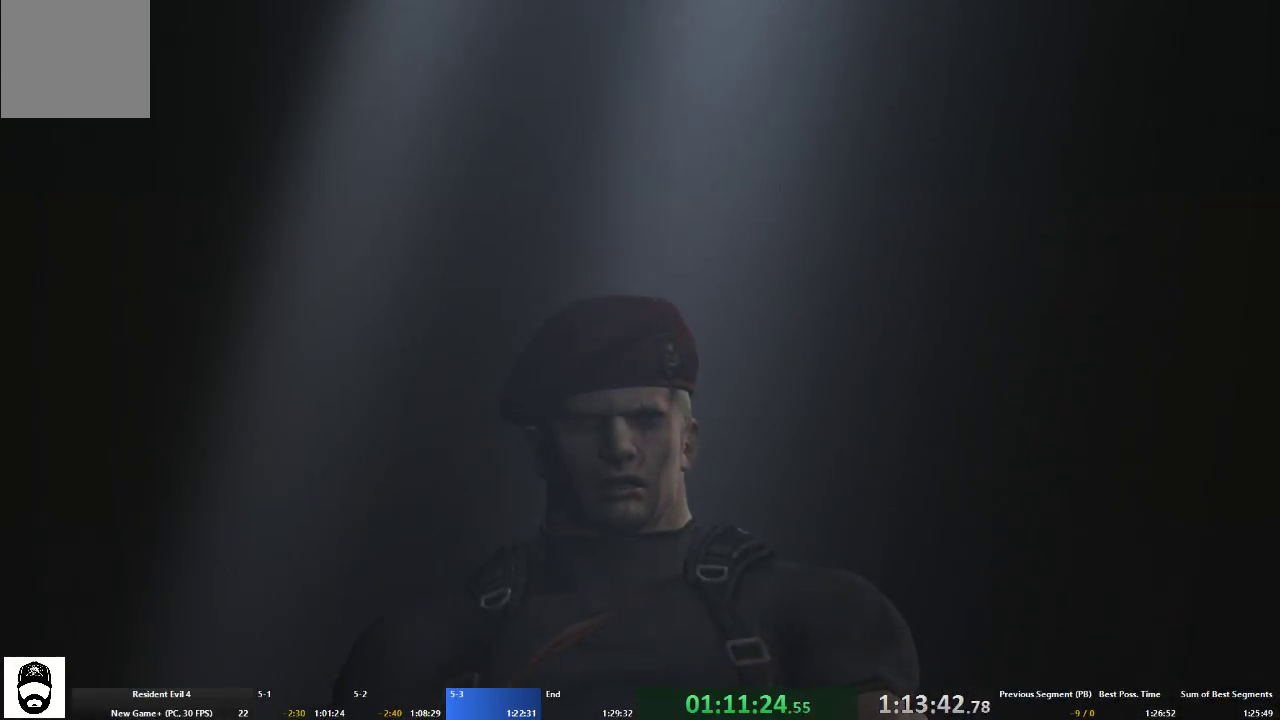
{"buttons": ["A"], "left_stick": "up", "right_stick": "center", "events": [[33, "A", "down"], [67, "left_stick", "up"], [100, "B", "up"]]}
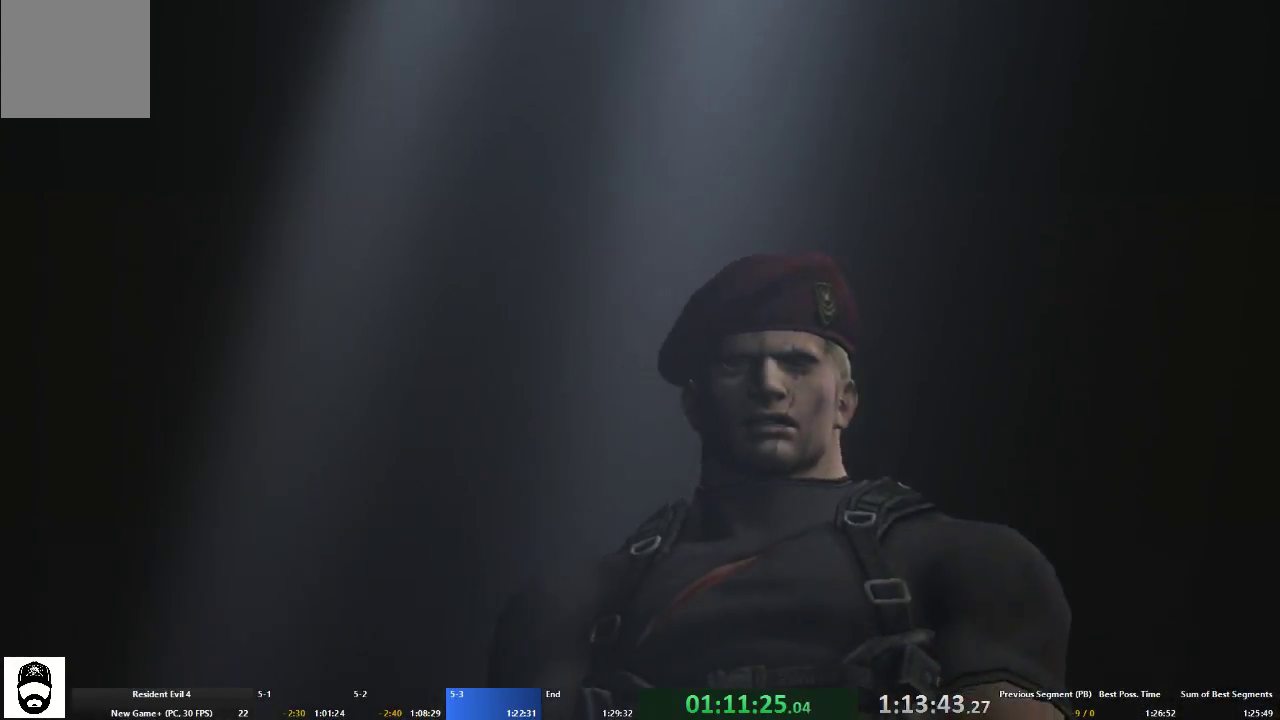
{"buttons": ["A"], "left_stick": "up", "right_stick": "center", "events": []}
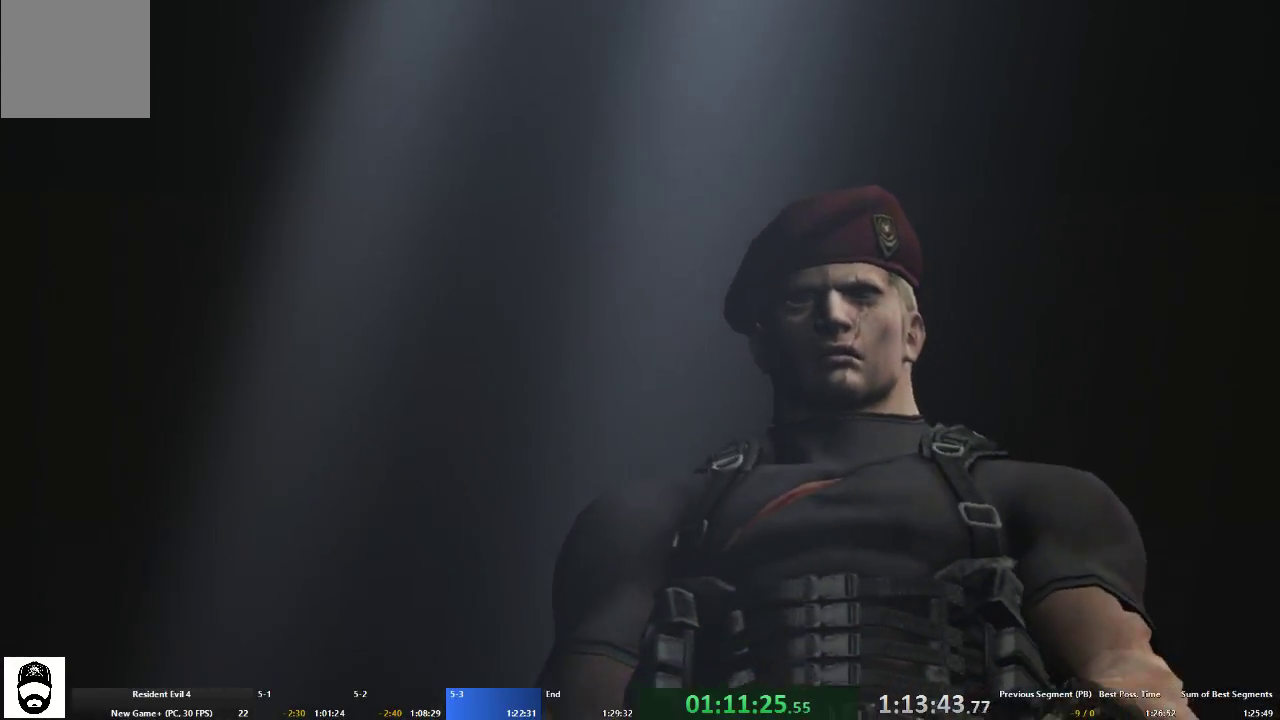
{"buttons": ["A"], "left_stick": "up", "right_stick": "center", "events": []}
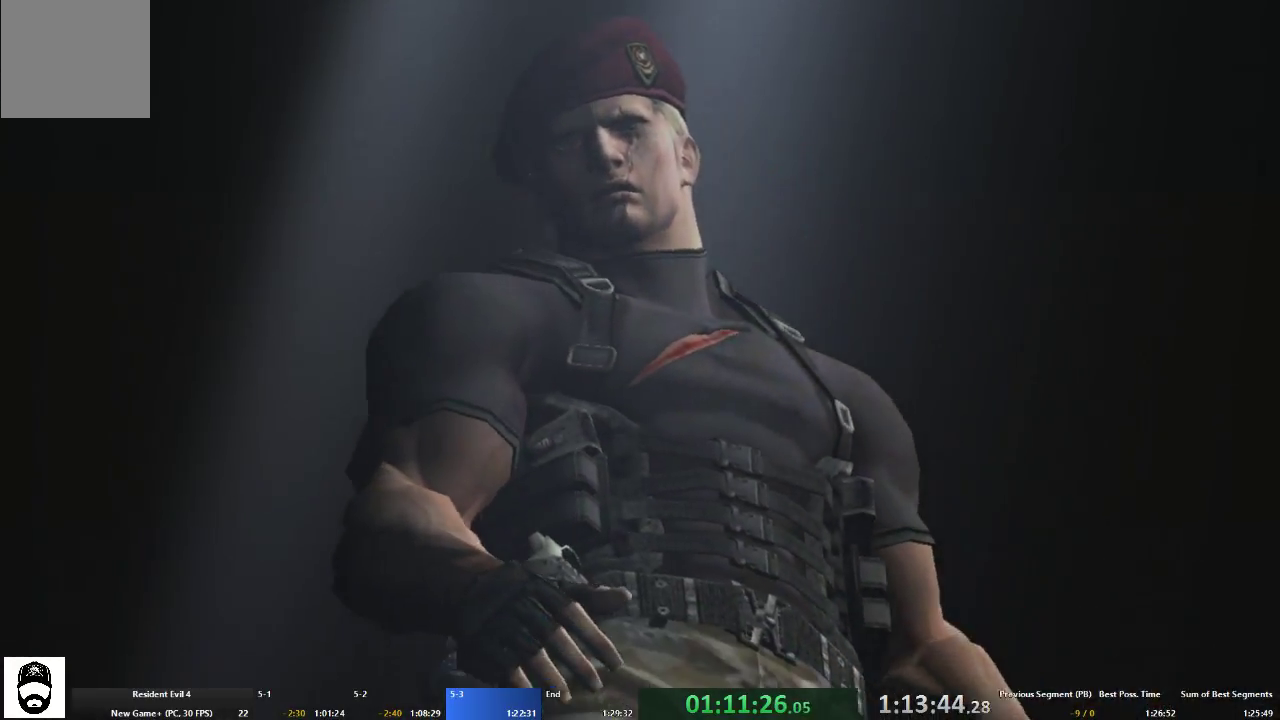
{"buttons": ["A"], "left_stick": "up", "right_stick": "center", "events": []}
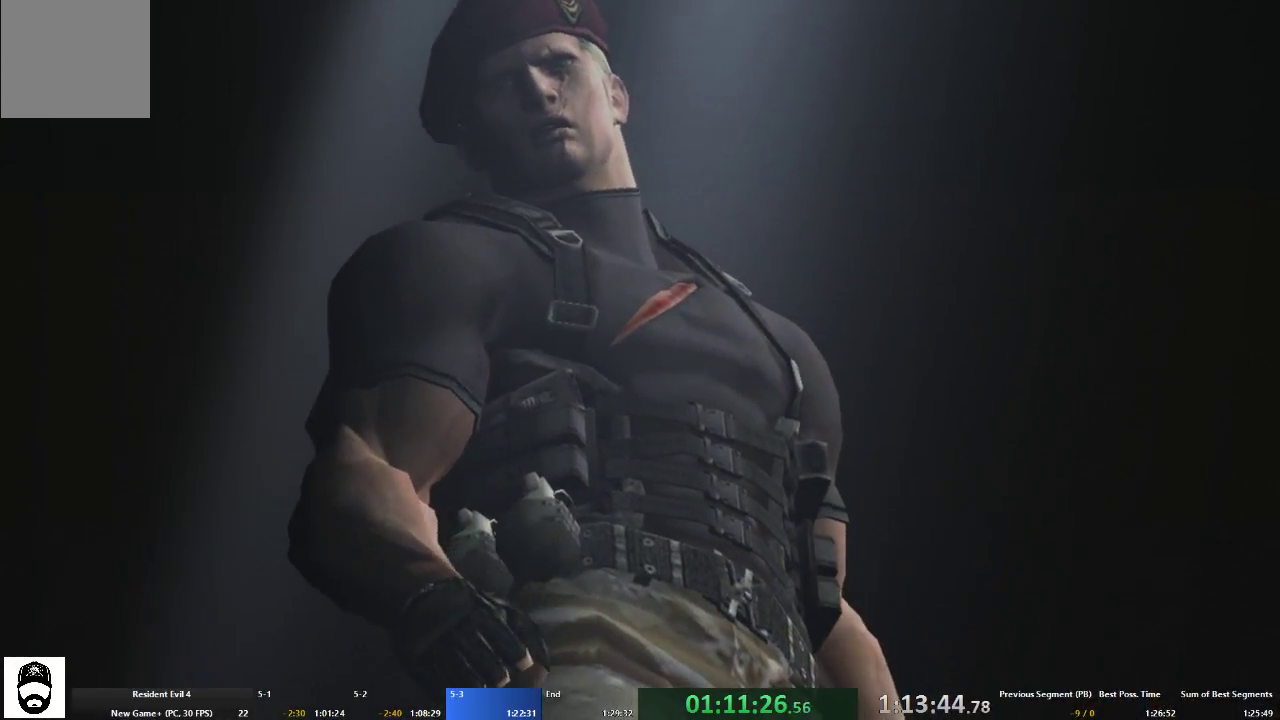
{"buttons": ["A"], "left_stick": "up", "right_stick": "center", "events": []}
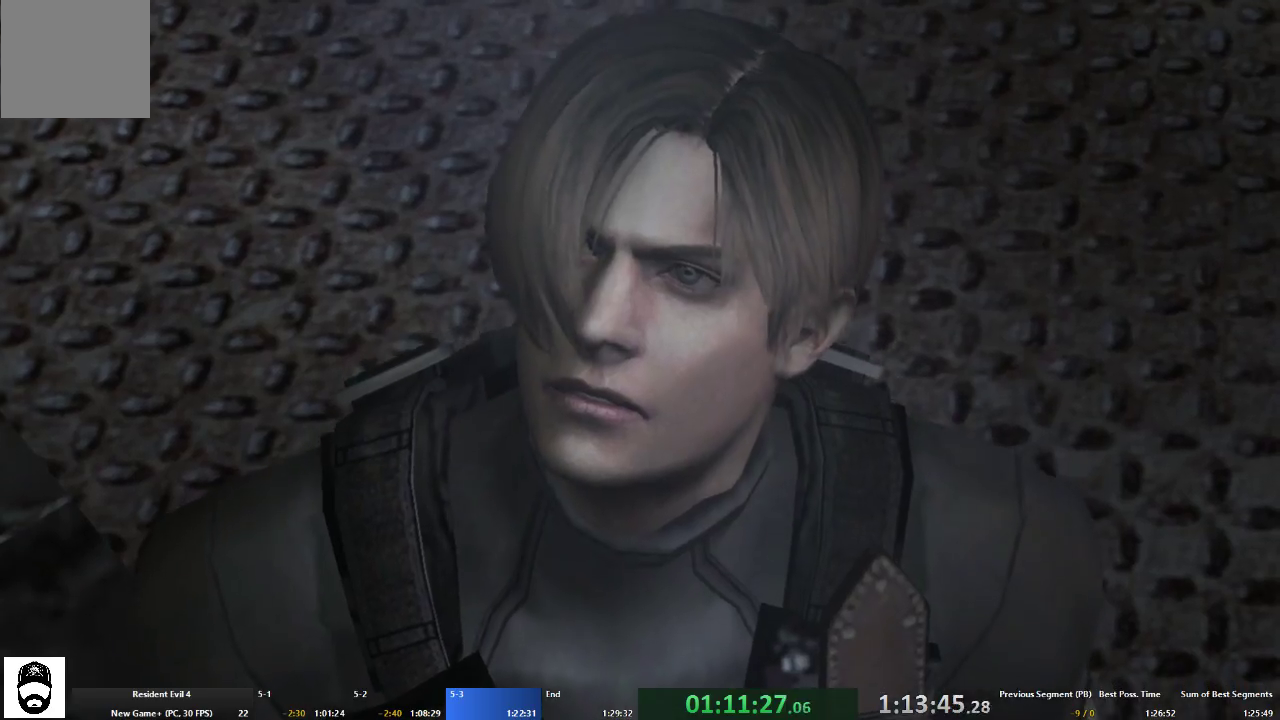
{"buttons": ["A"], "left_stick": "up", "right_stick": "center", "events": []}
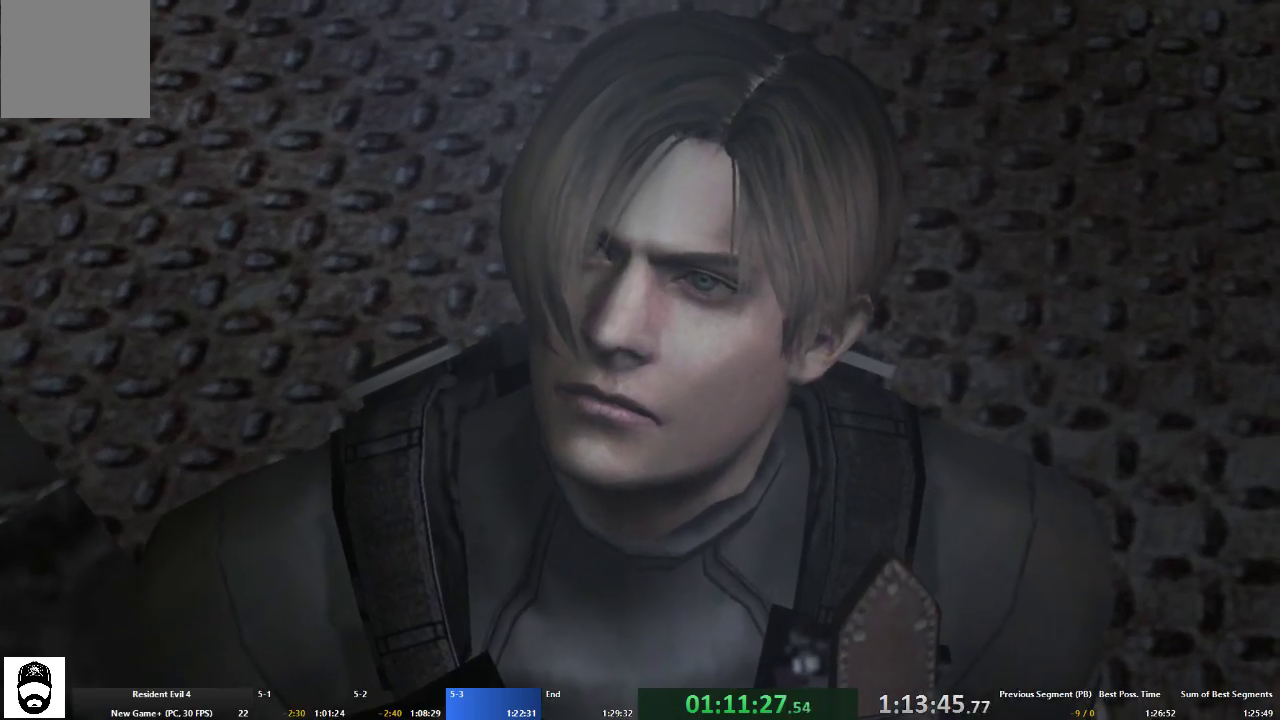
{"buttons": ["A"], "left_stick": "up", "right_stick": "center", "events": []}
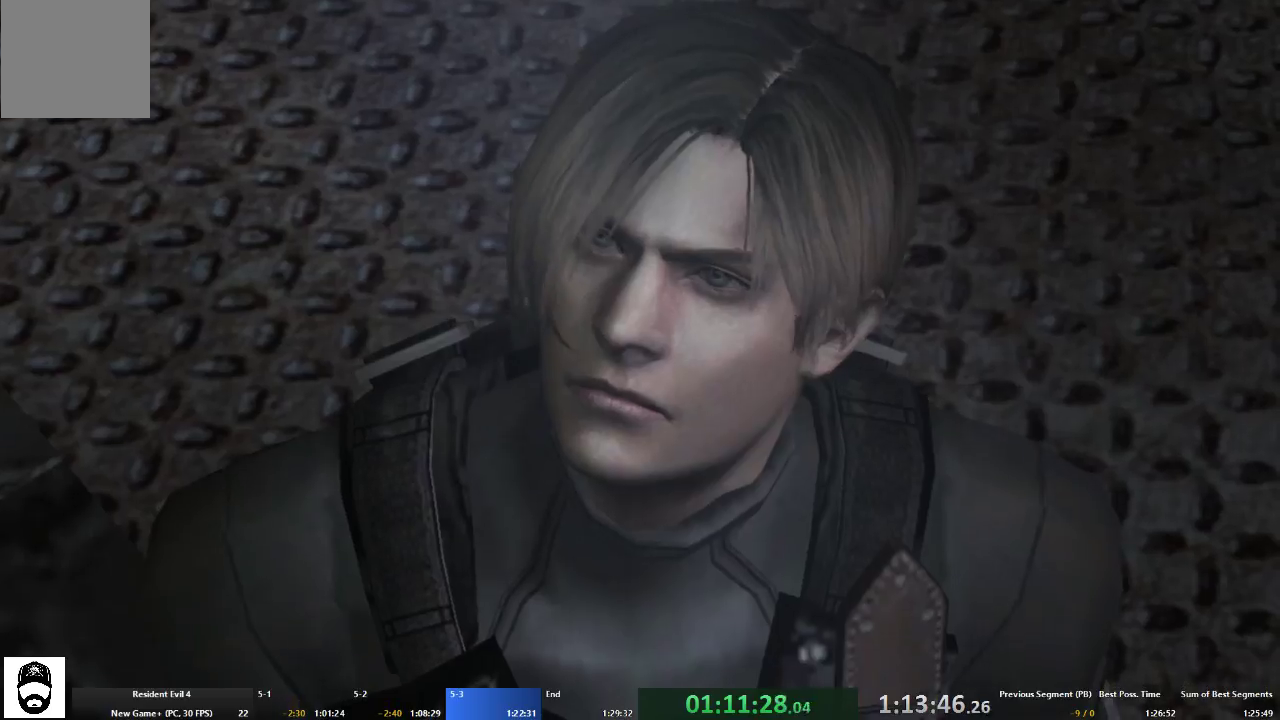
{"buttons": ["A"], "left_stick": "up", "right_stick": "center", "events": []}
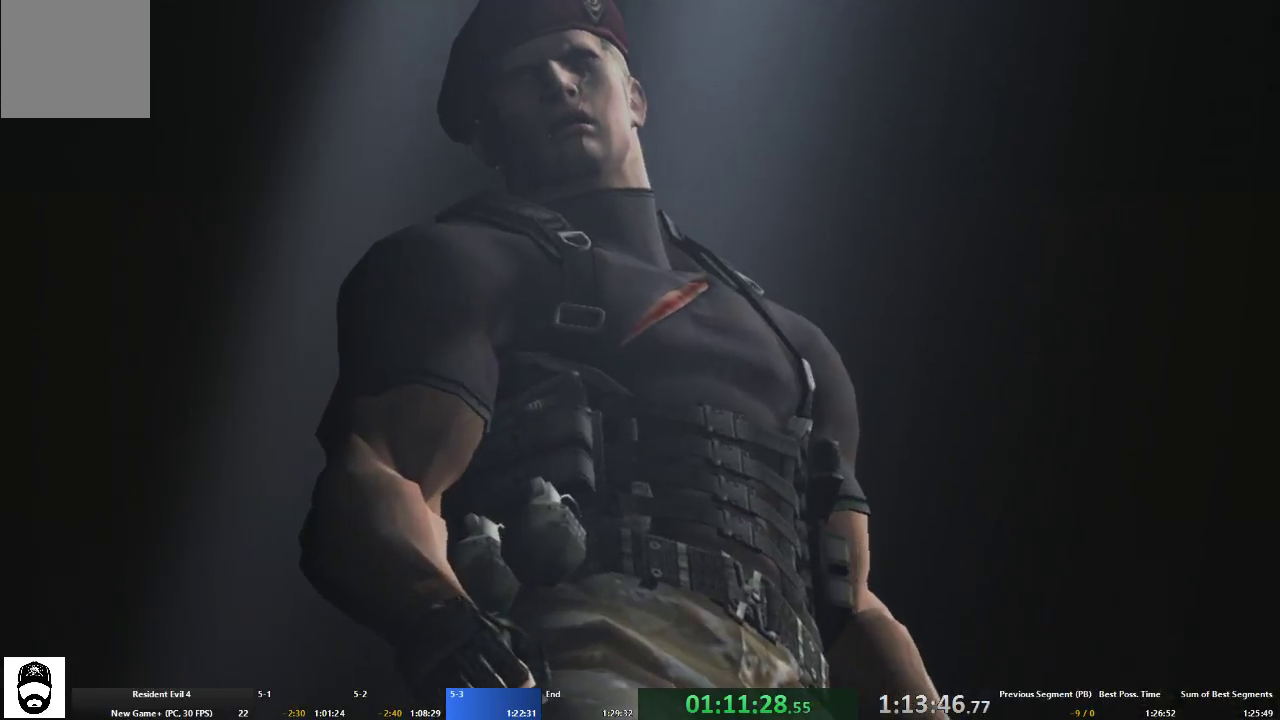
{"buttons": ["A"], "left_stick": "up", "right_stick": "center", "events": [[200, "A", "up"], [267, "left_stick", "center"], [433, "A", "down"], [433, "left_stick", "up"]]}
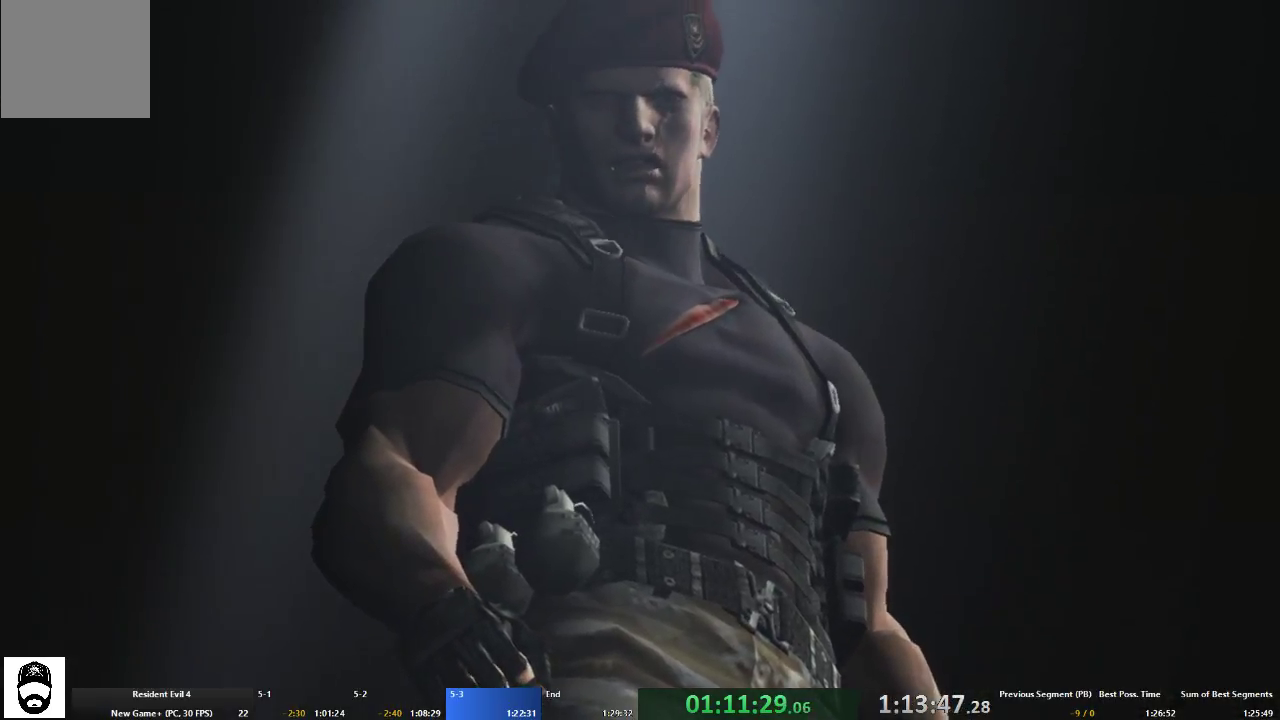
{"buttons": ["A"], "left_stick": "up", "right_stick": "center", "events": []}